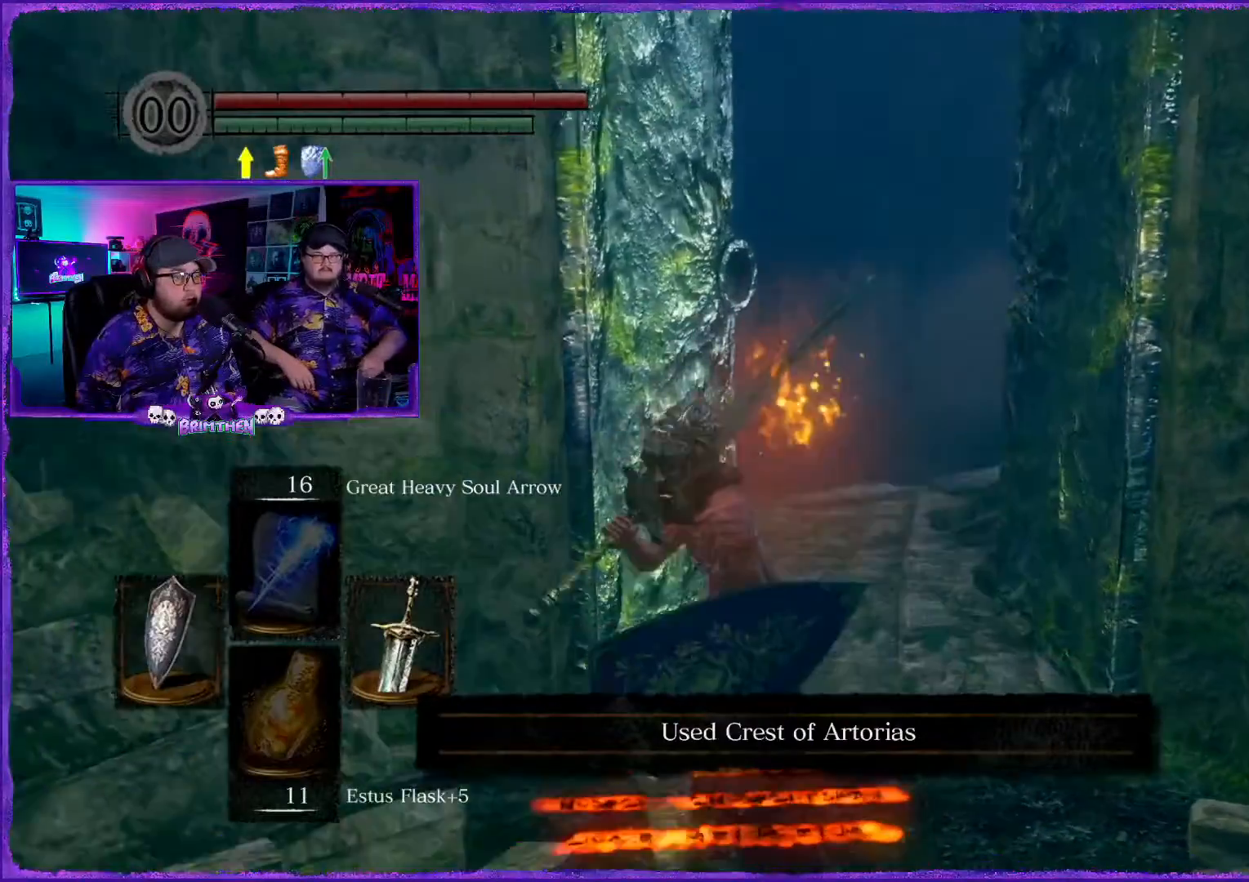
Gameplay with a controller (PlayStation layout); each line is a JSON object with the inputs held at the frame after it. "events" lists button and stick changes between this image and that frame as [ms after this image, input, new state], when the widget could be followed in between.
{"buttons": [], "left_stick": "center", "right_stick": "center", "events": [[133, "right_stick", "center"], [433, "left_stick", "center"]]}
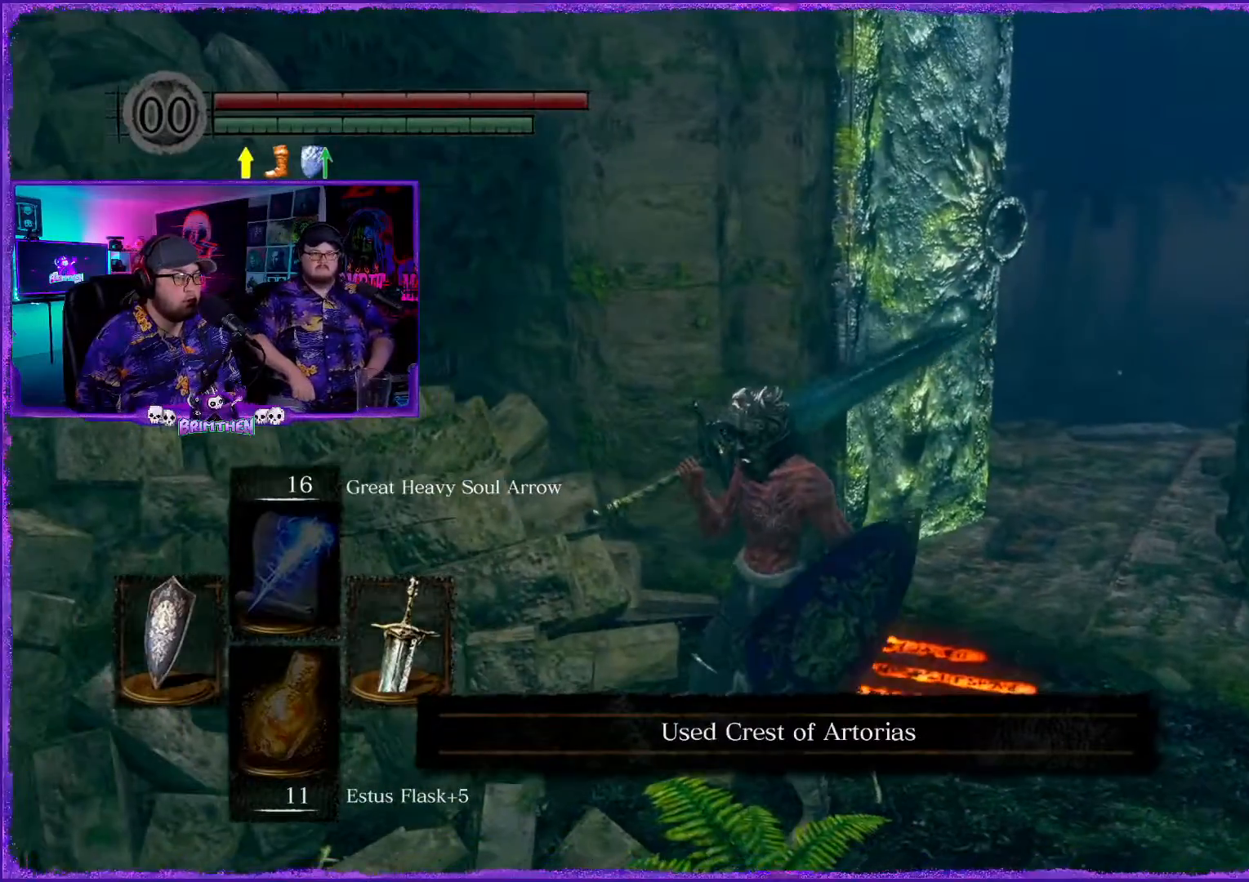
{"buttons": [], "left_stick": "right", "right_stick": "center", "events": [[100, "left_stick", "right"]]}
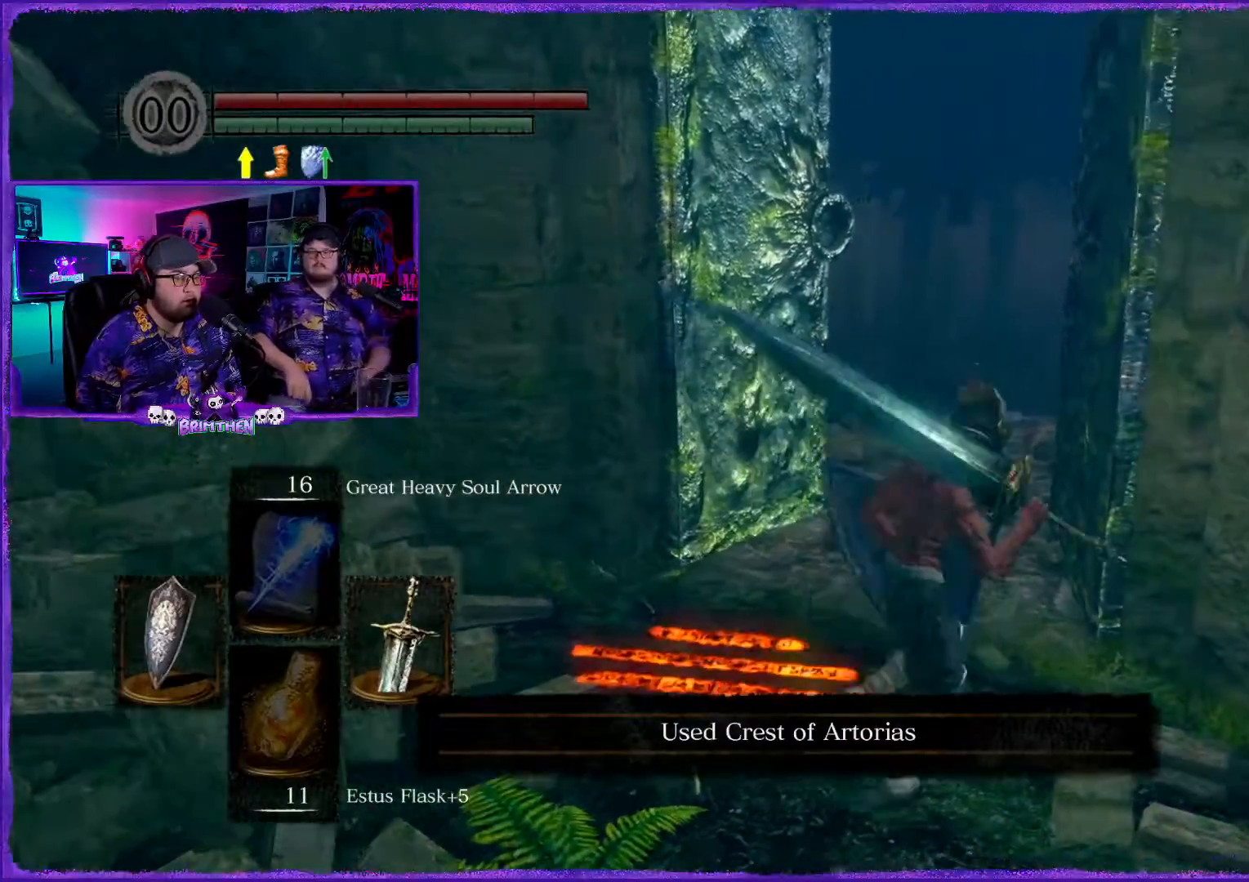
{"buttons": [], "left_stick": "right", "right_stick": "center", "events": [[16, "right_stick", "left"], [83, "left_stick", "center"], [183, "right_stick", "center"], [483, "left_stick", "right"]]}
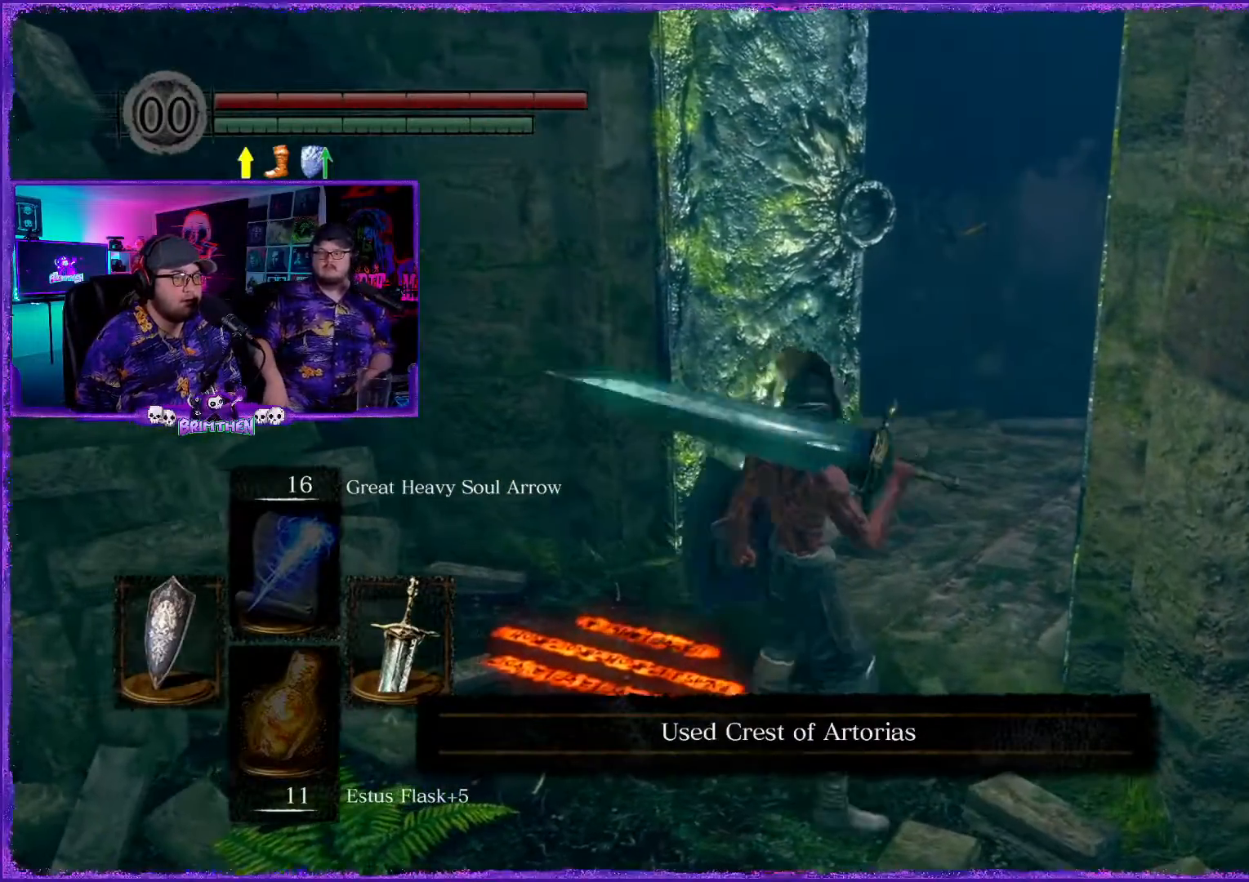
{"buttons": [], "left_stick": "up-right", "right_stick": "left", "events": [[184, "right_stick", "down-left"], [267, "left_stick", "up-right"], [384, "right_stick", "left"]]}
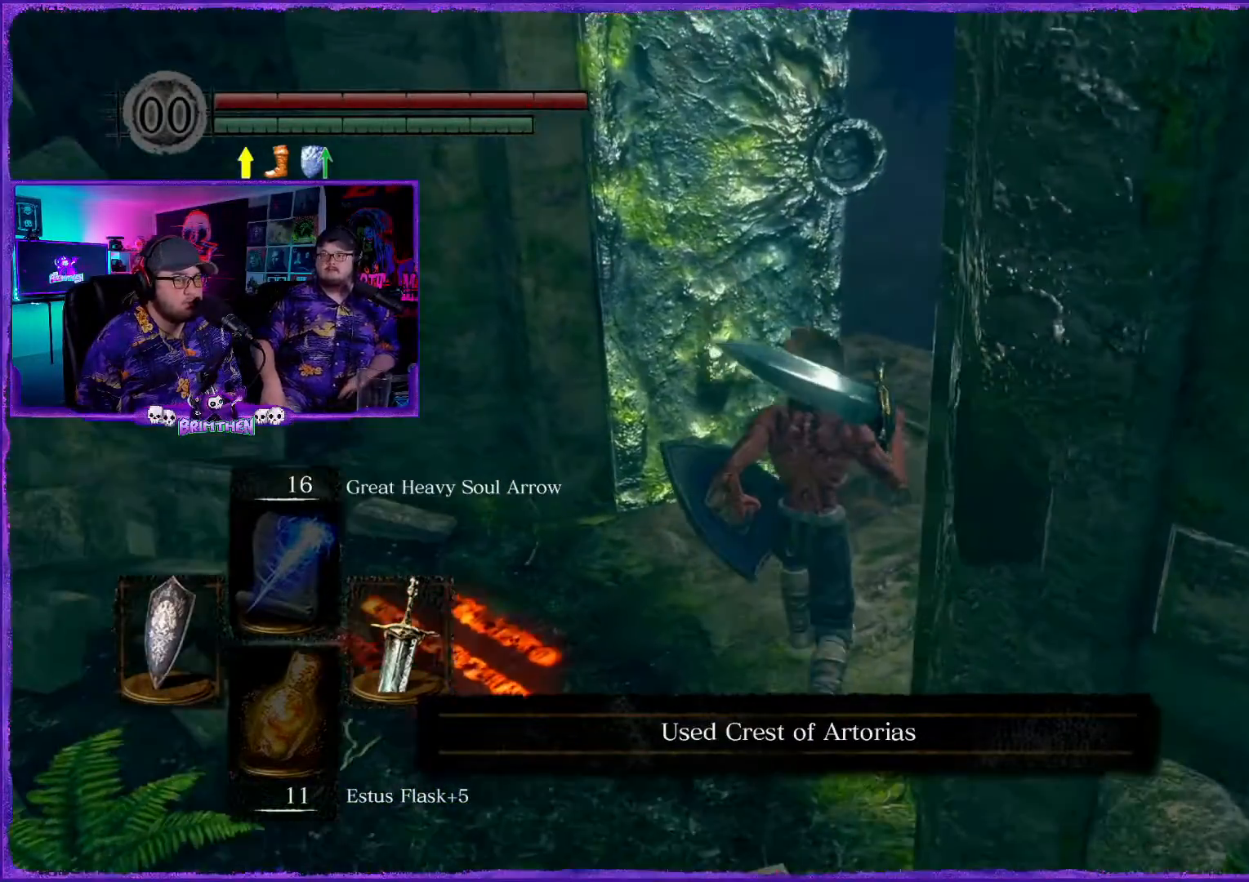
{"buttons": [], "left_stick": "up-right", "right_stick": "down-left", "events": [[367, "right_stick", "down-left"]]}
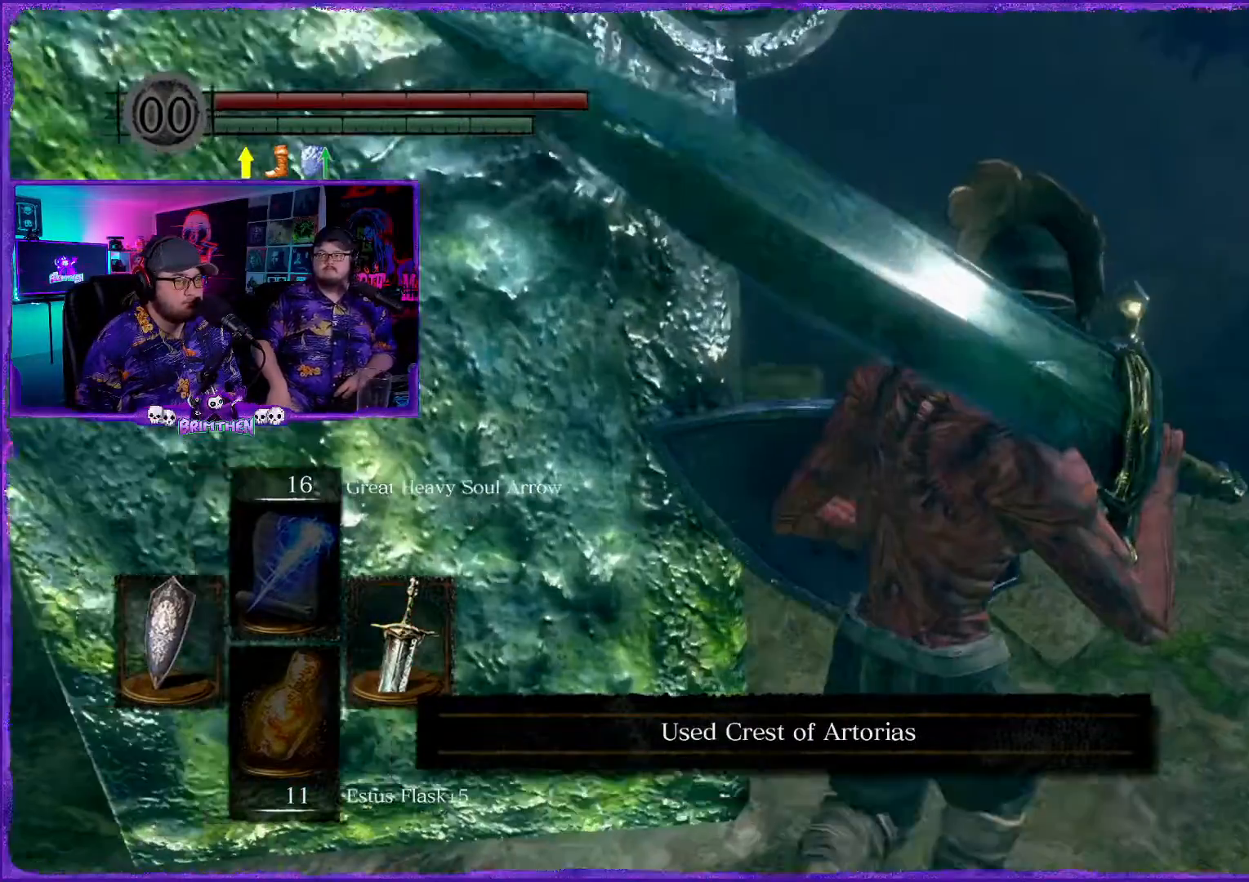
{"buttons": [], "left_stick": "center", "right_stick": "left", "events": [[117, "right_stick", "center"], [150, "left_stick", "center"], [484, "right_stick", "left"]]}
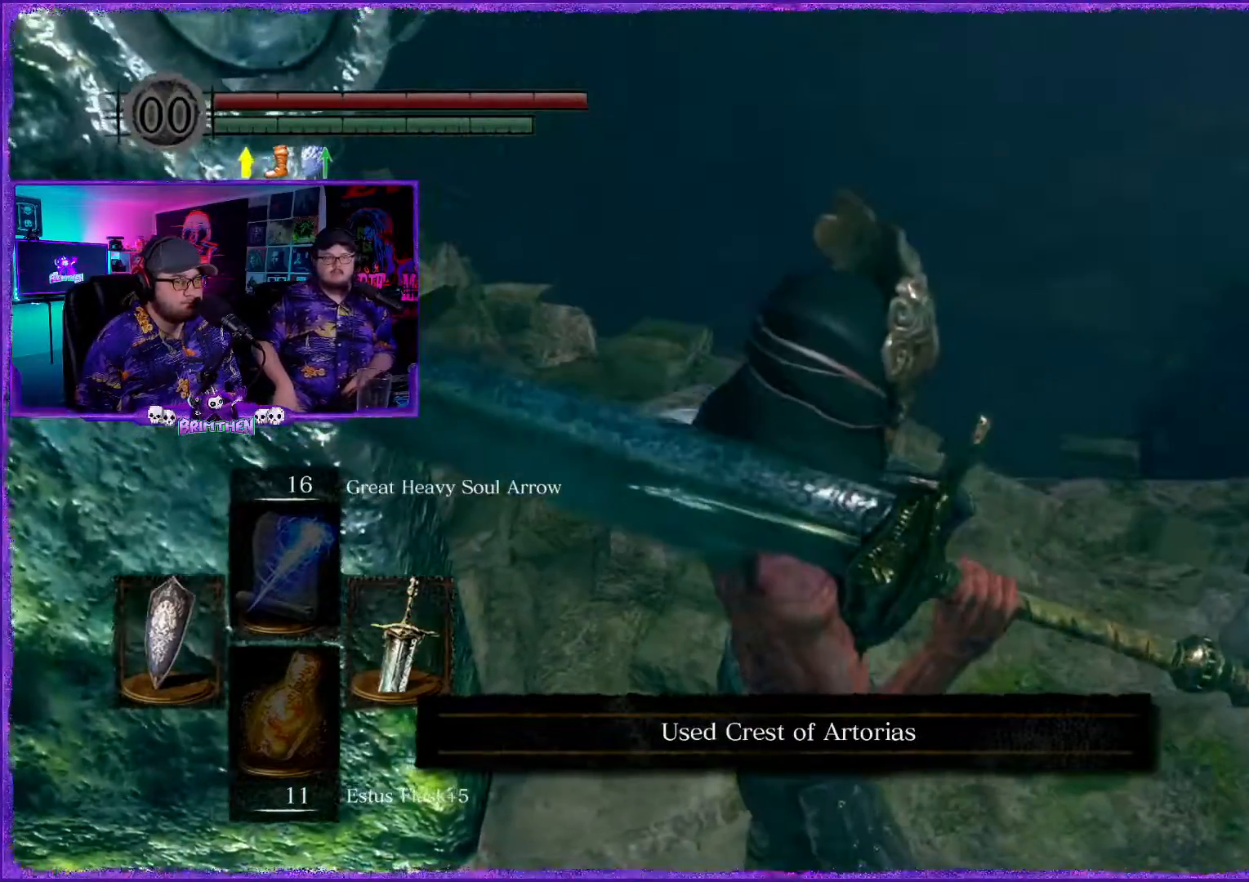
{"buttons": [], "left_stick": "center", "right_stick": "down-right", "events": [[33, "left_stick", "right"], [166, "right_stick", "center"], [333, "right_stick", "down-right"], [383, "left_stick", "center"]]}
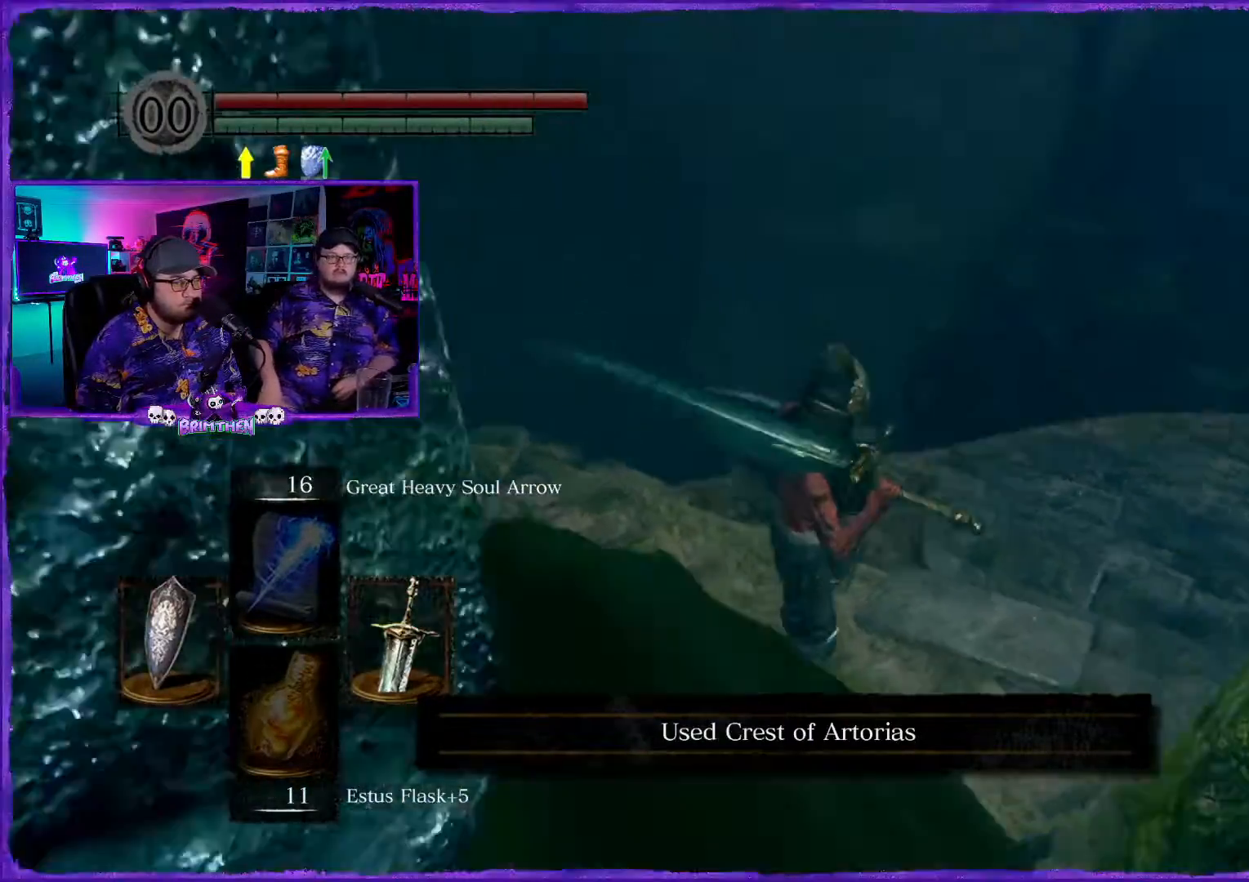
{"buttons": [], "left_stick": "up", "right_stick": "right", "events": [[167, "right_stick", "center"], [284, "left_stick", "up"], [367, "right_stick", "right"]]}
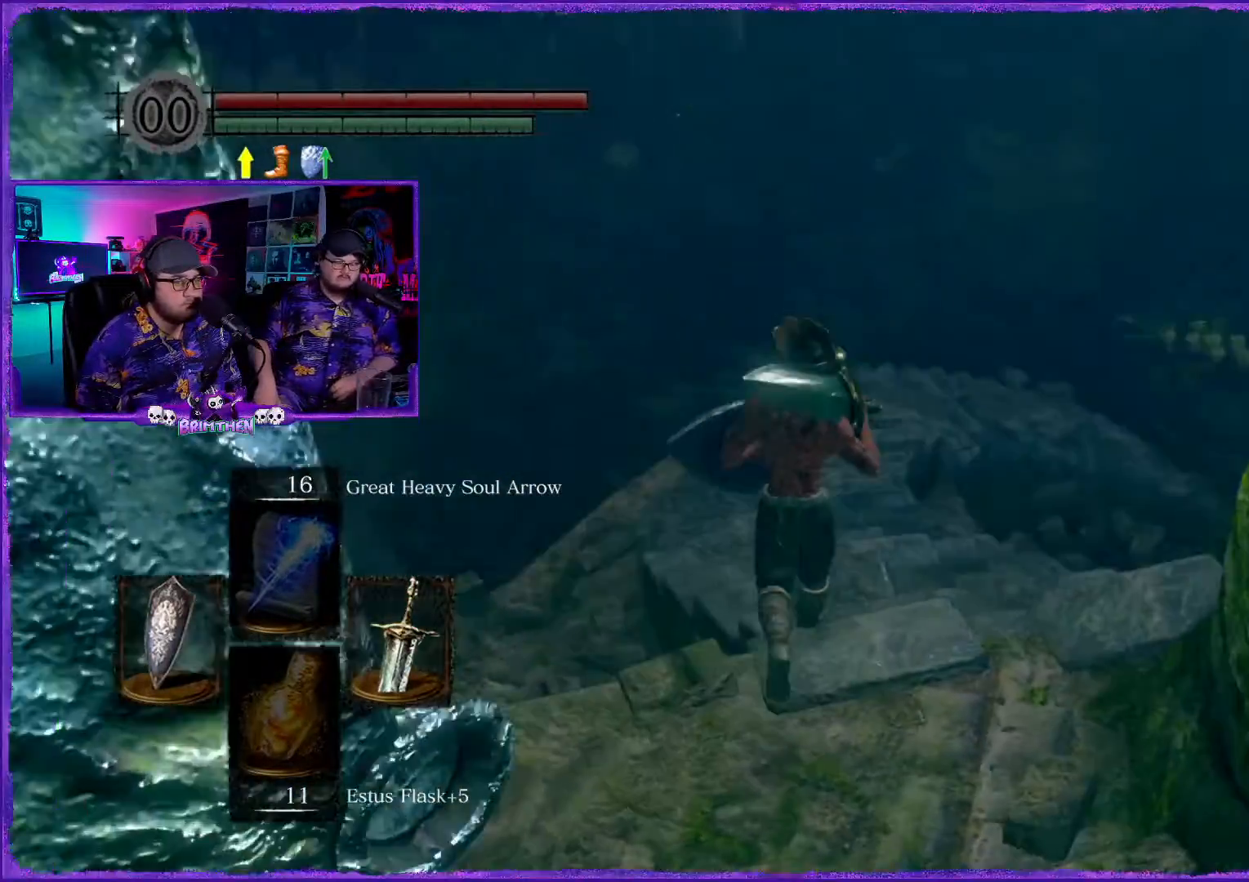
{"buttons": [], "left_stick": "up", "right_stick": "center", "events": [[83, "right_stick", "center"]]}
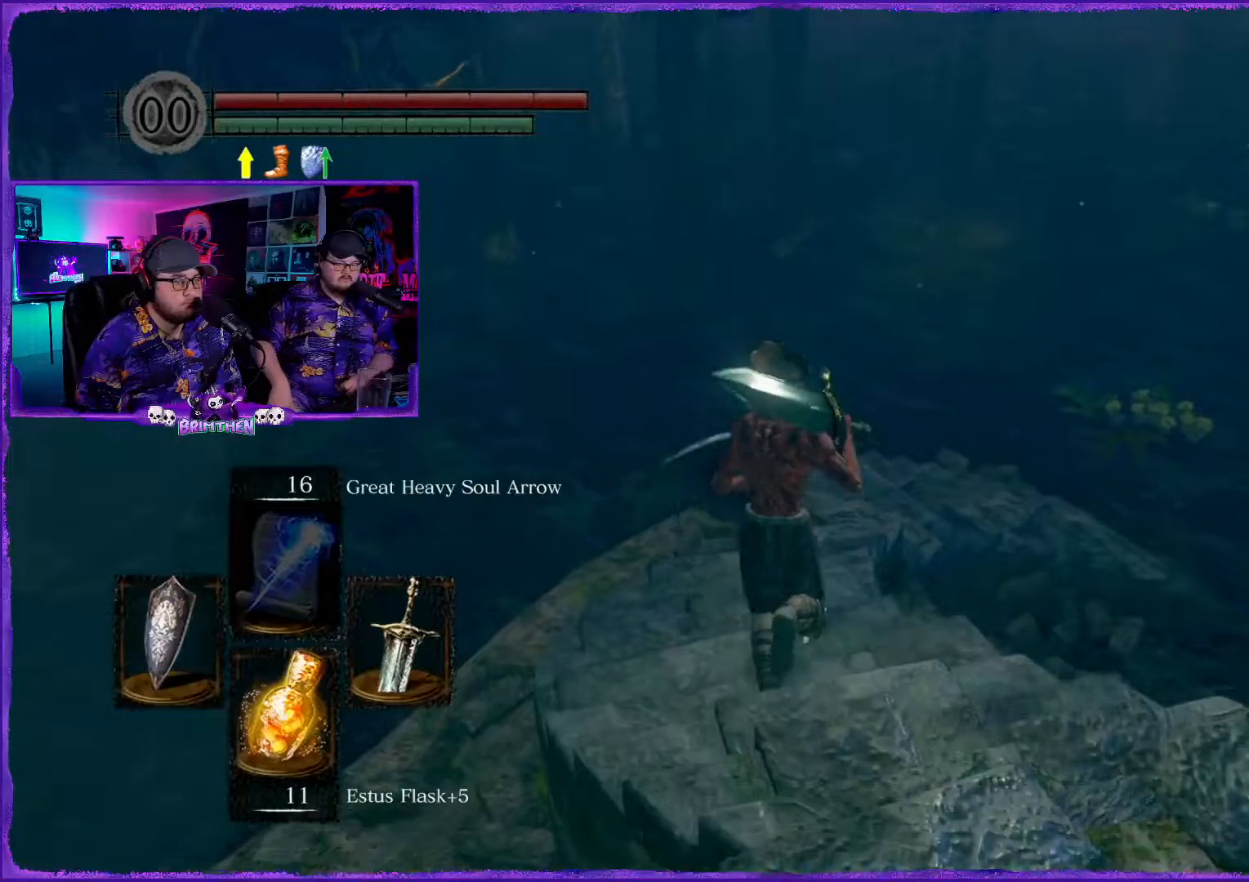
{"buttons": [], "left_stick": "up", "right_stick": "center", "events": [[317, "right_stick", "up-right"], [501, "right_stick", "center"]]}
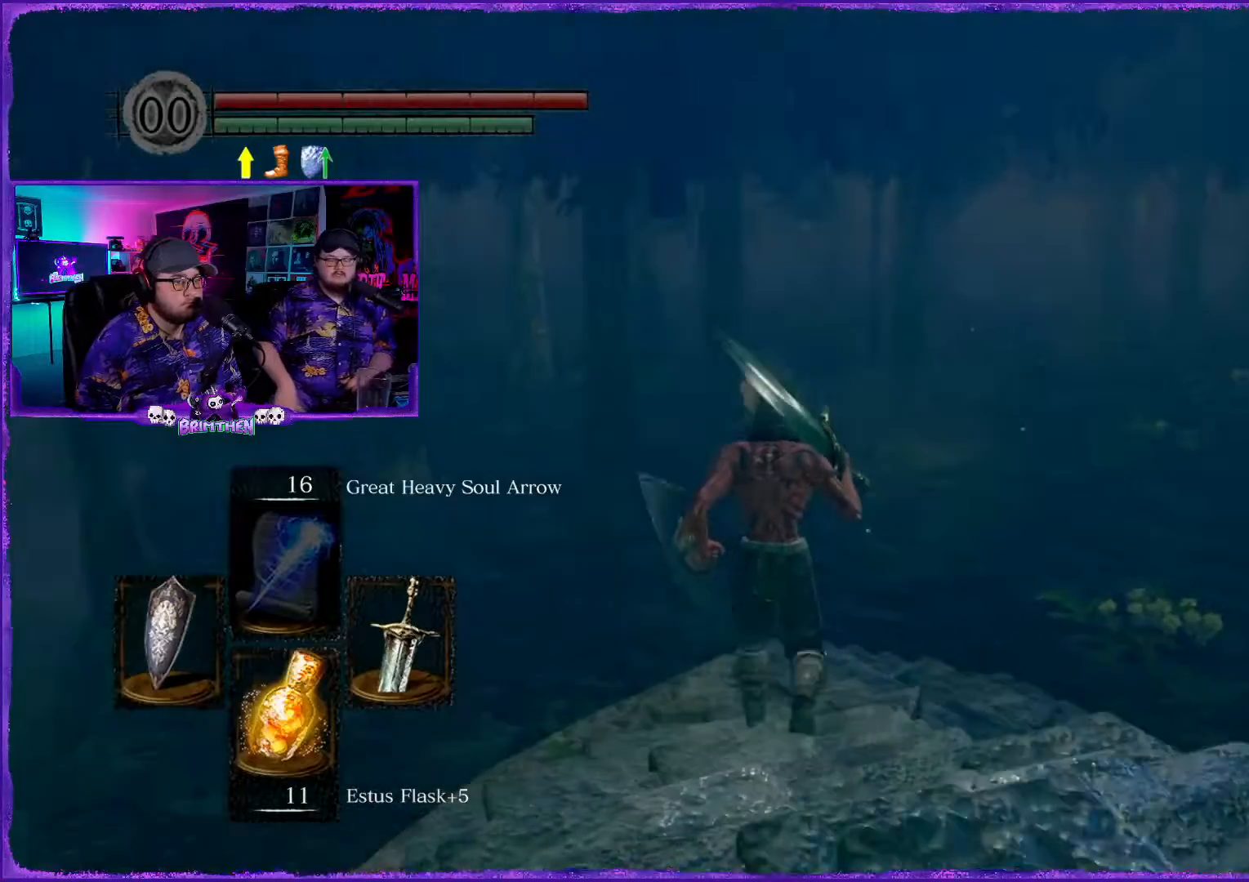
{"buttons": [], "left_stick": "up", "right_stick": "center", "events": [[216, "right_stick", "right"], [383, "right_stick", "center"]]}
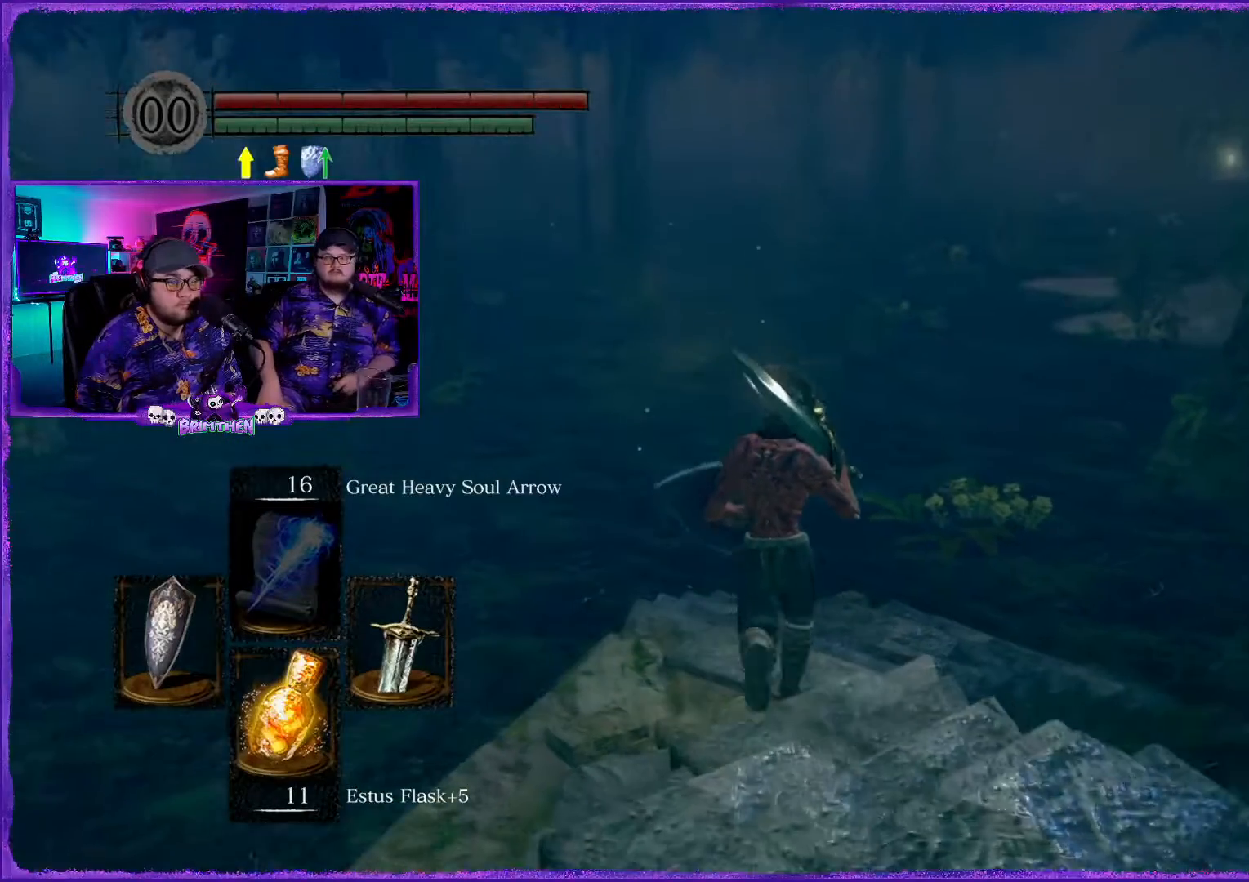
{"buttons": [], "left_stick": "up", "right_stick": "center", "events": []}
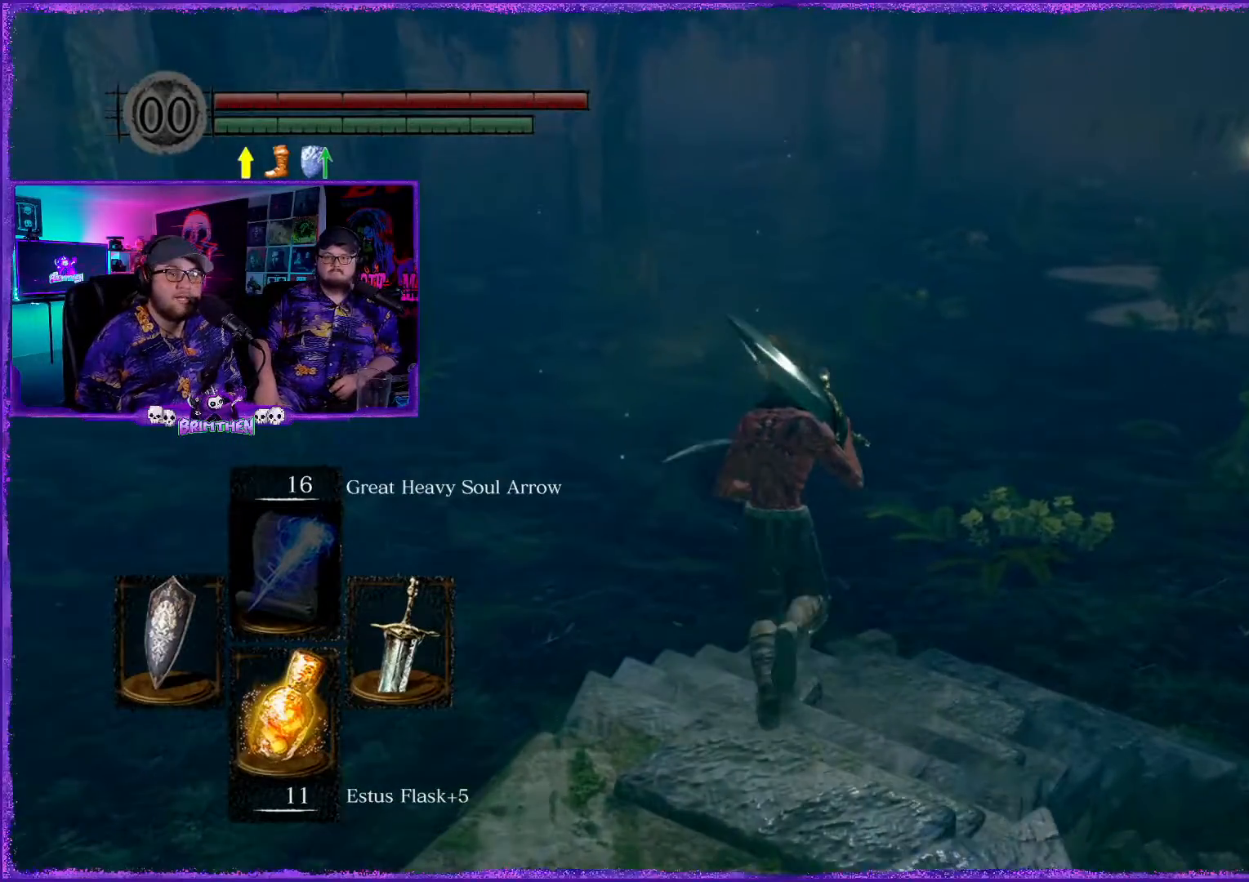
{"buttons": [], "left_stick": "up-right", "right_stick": "right", "events": [[183, "right_stick", "right"], [433, "left_stick", "up-right"]]}
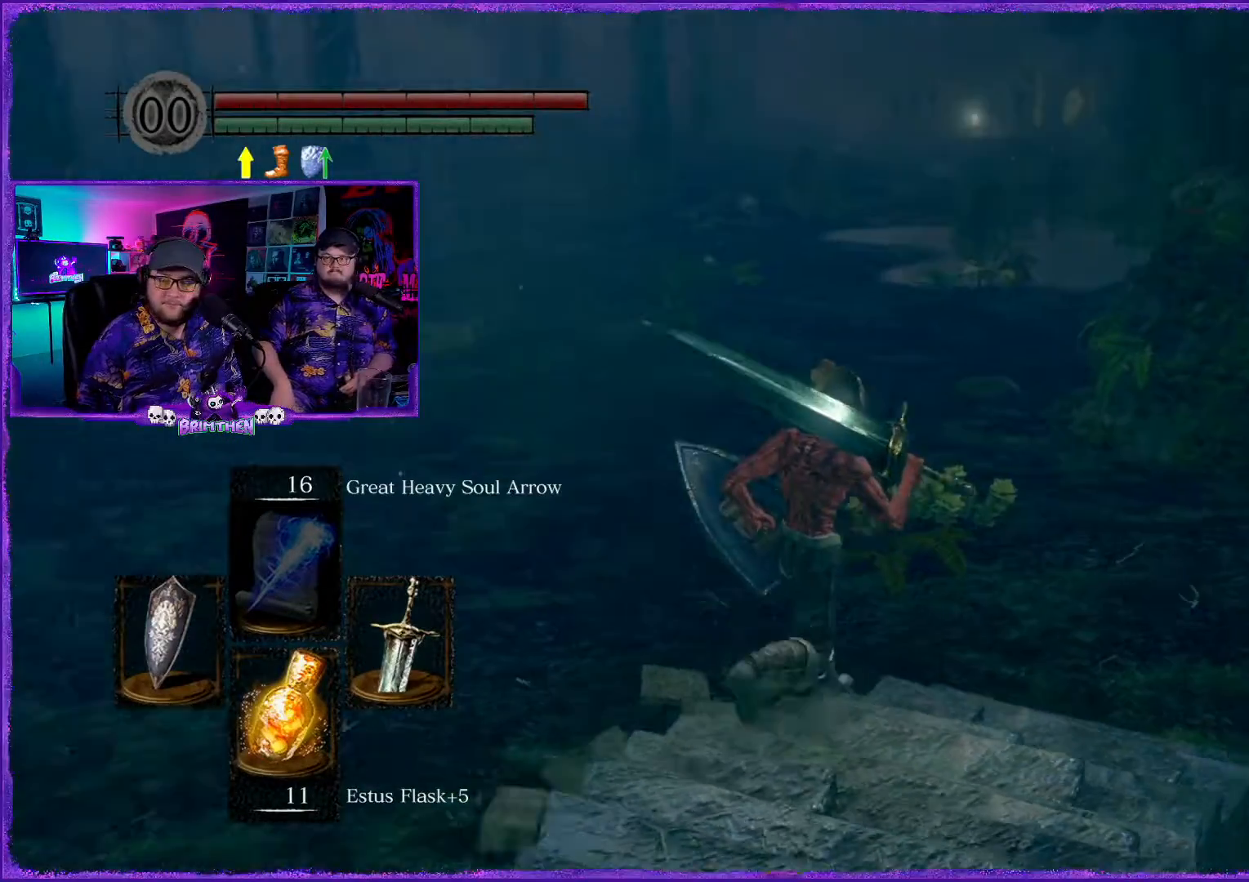
{"buttons": [], "left_stick": "up-right", "right_stick": "center", "events": [[117, "right_stick", "center"]]}
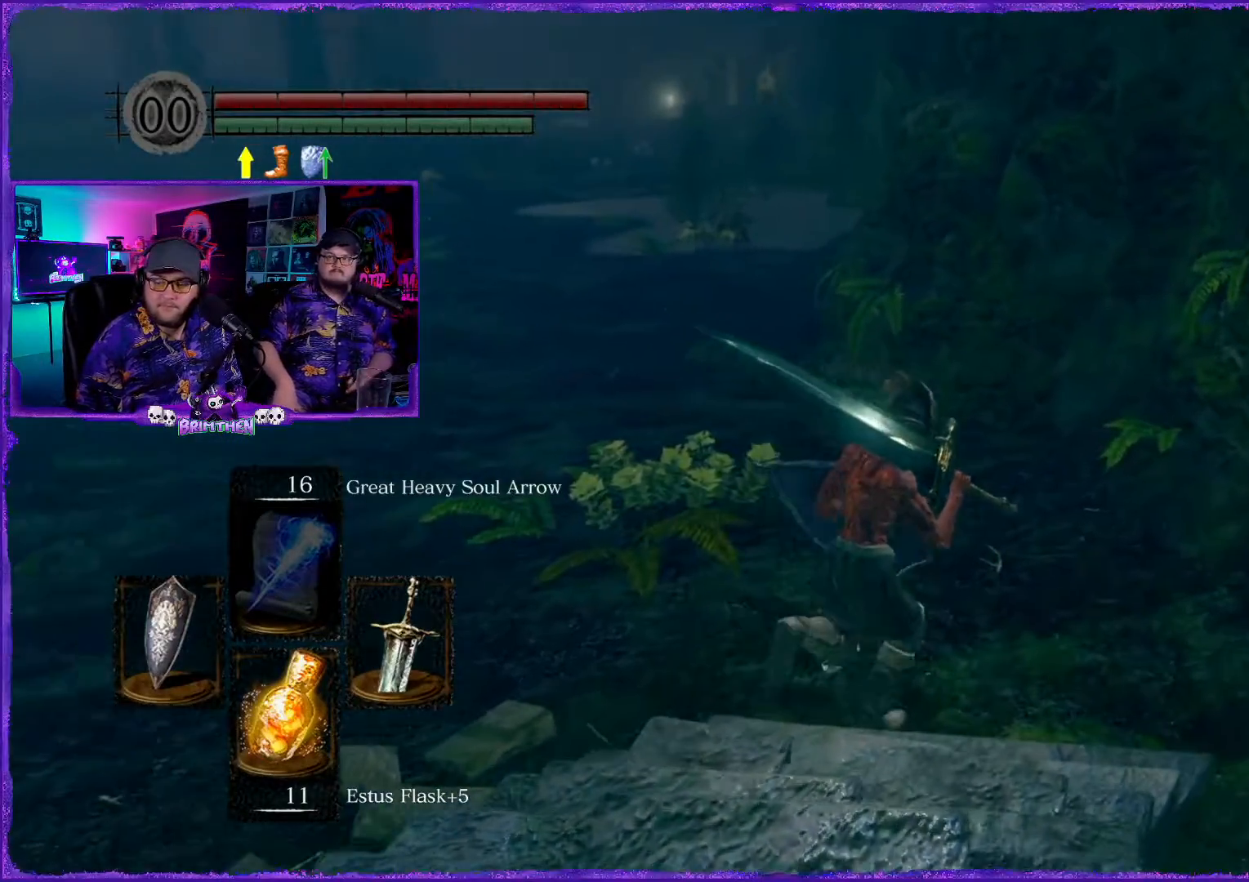
{"buttons": [], "left_stick": "up", "right_stick": "center", "events": [[200, "right_stick", "left"], [300, "left_stick", "up"], [417, "right_stick", "center"]]}
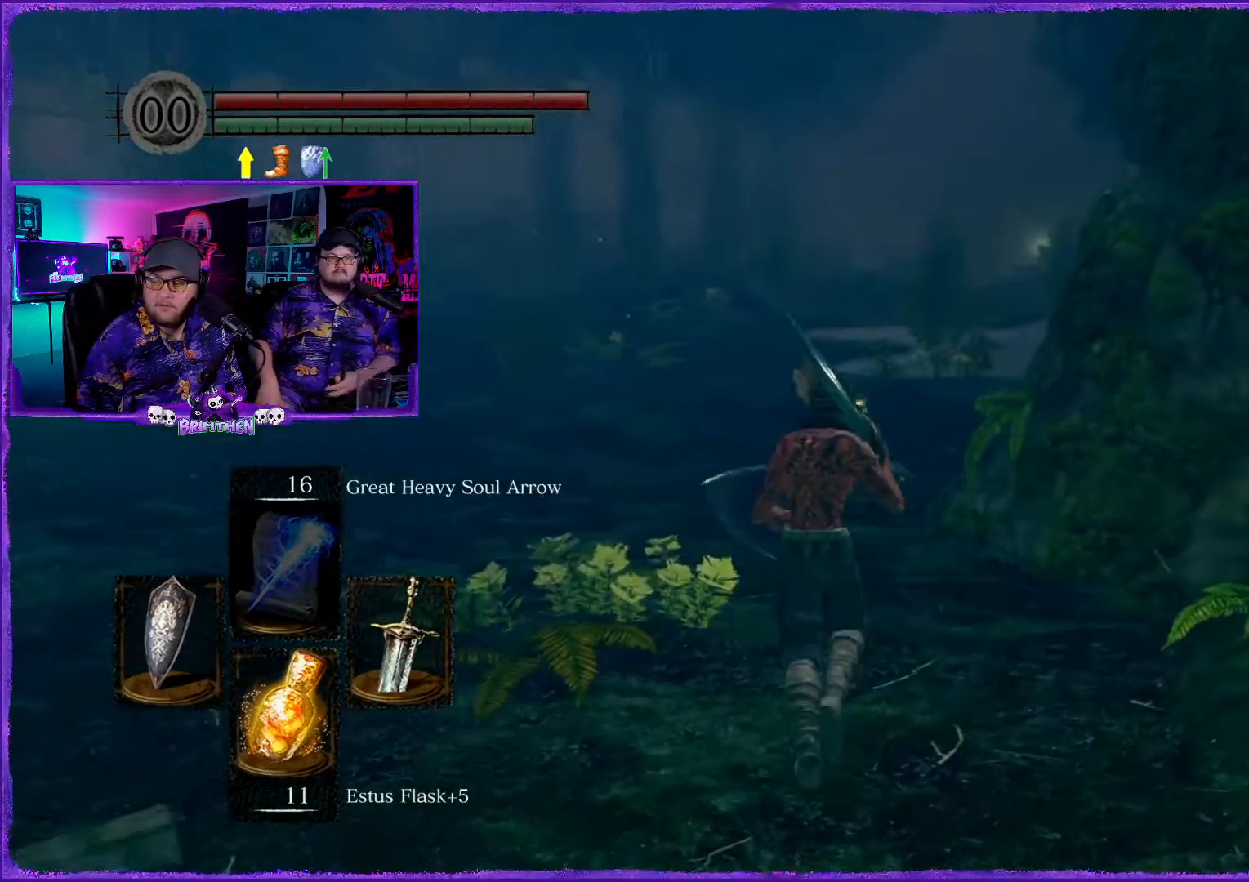
{"buttons": [], "left_stick": "up", "right_stick": "left", "events": [[384, "right_stick", "left"]]}
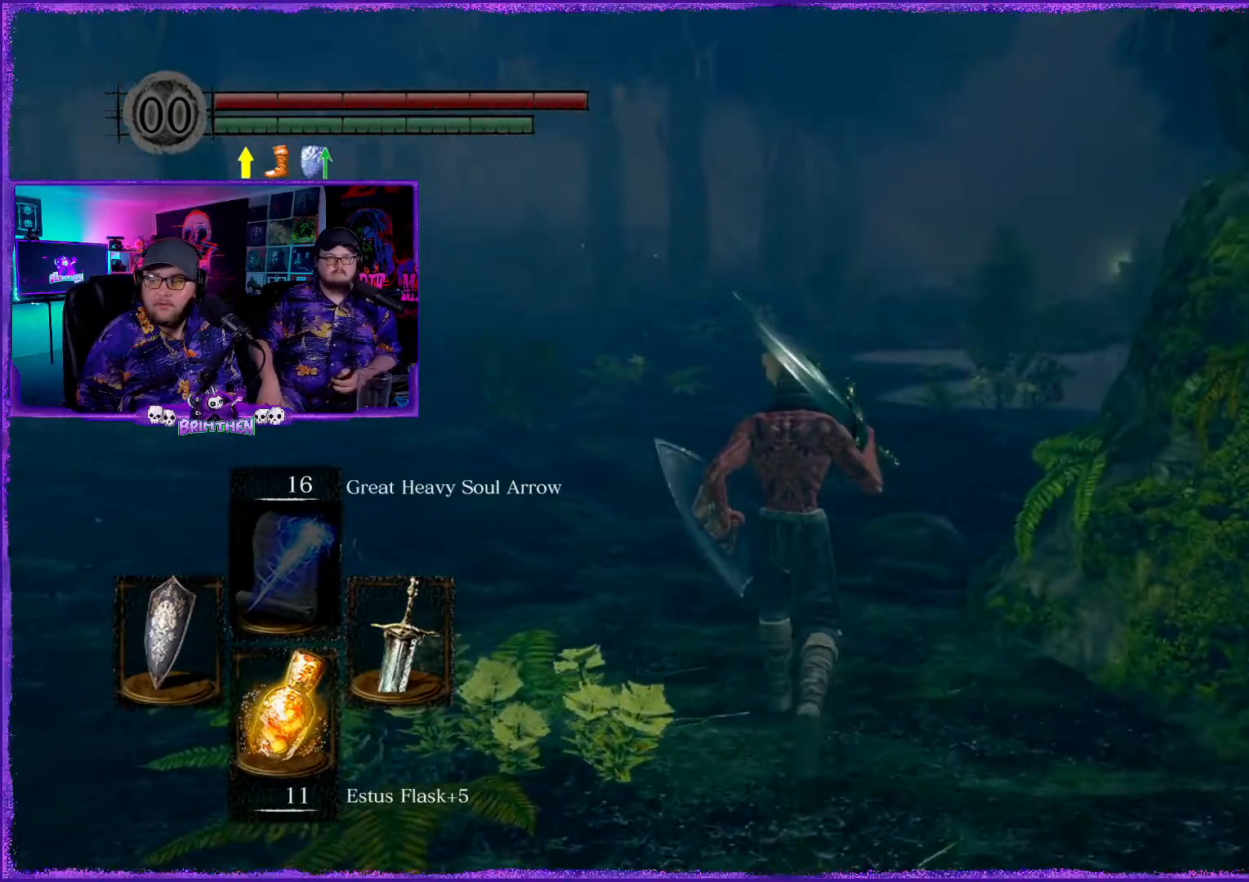
{"buttons": [], "left_stick": "up", "right_stick": "center", "events": [[250, "right_stick", "center"]]}
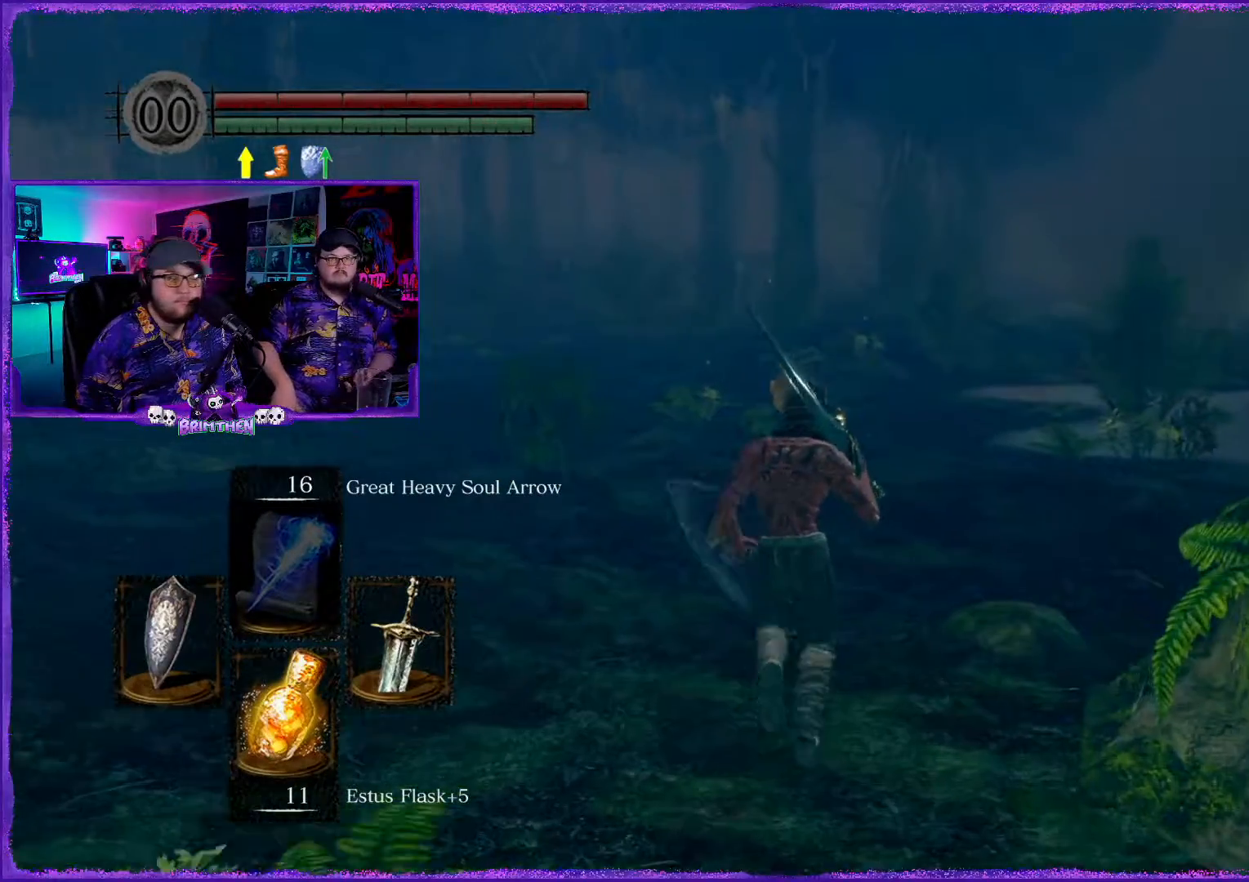
{"buttons": [], "left_stick": "up", "right_stick": "center", "events": [[217, "right_stick", "up"], [334, "right_stick", "center"]]}
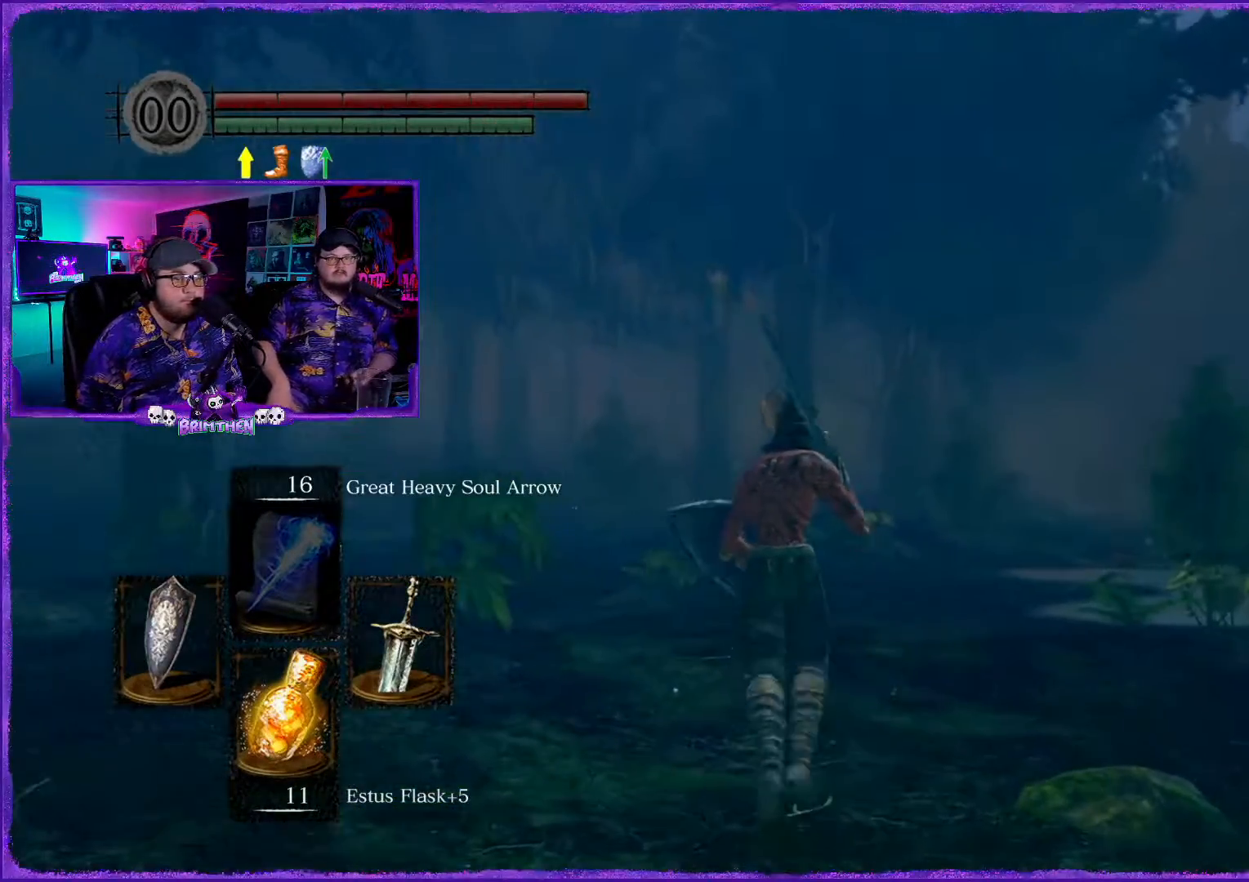
{"buttons": [], "left_stick": "up", "right_stick": "center", "events": [[133, "right_stick", "right"], [183, "right_stick", "down-right"], [333, "right_stick", "center"]]}
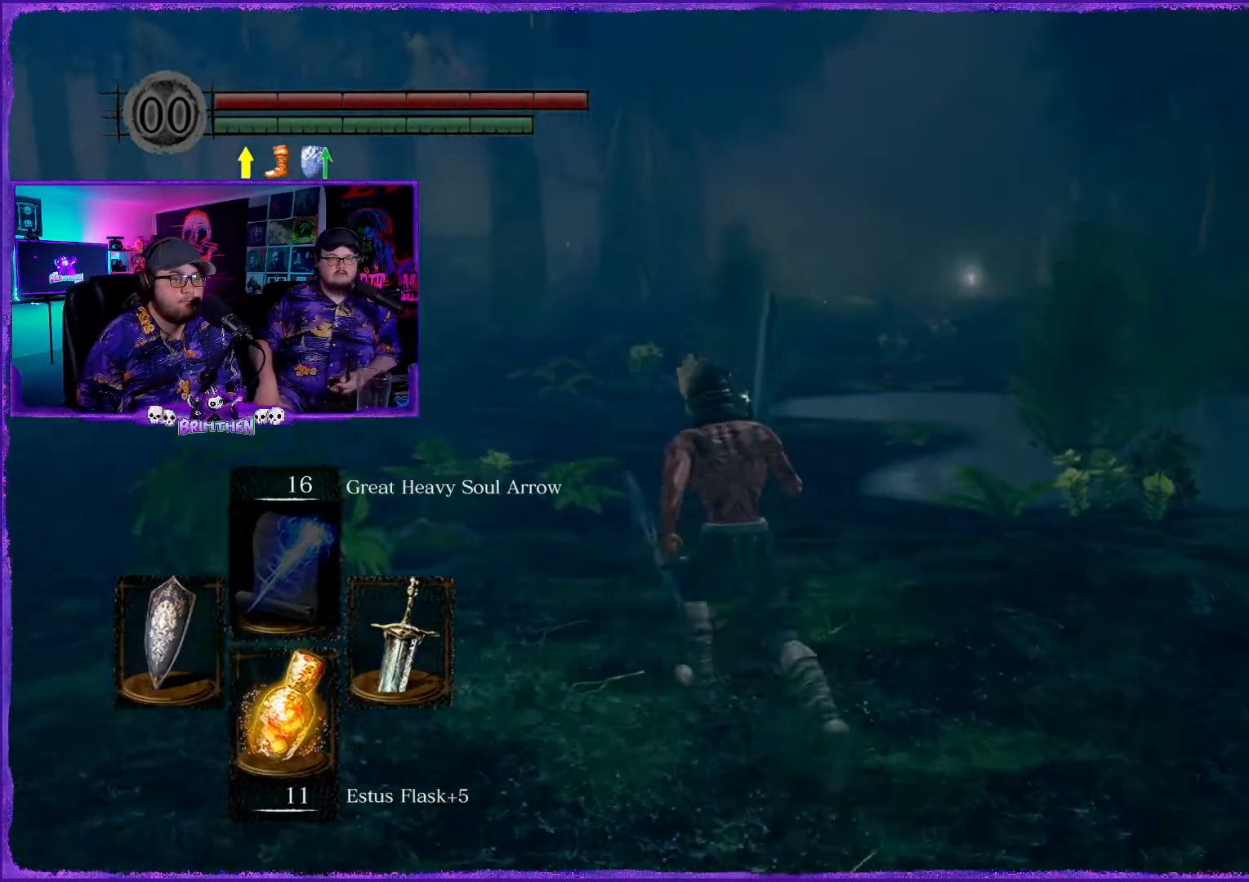
{"buttons": [], "left_stick": "up", "right_stick": "left", "events": [[250, "right_stick", "left"]]}
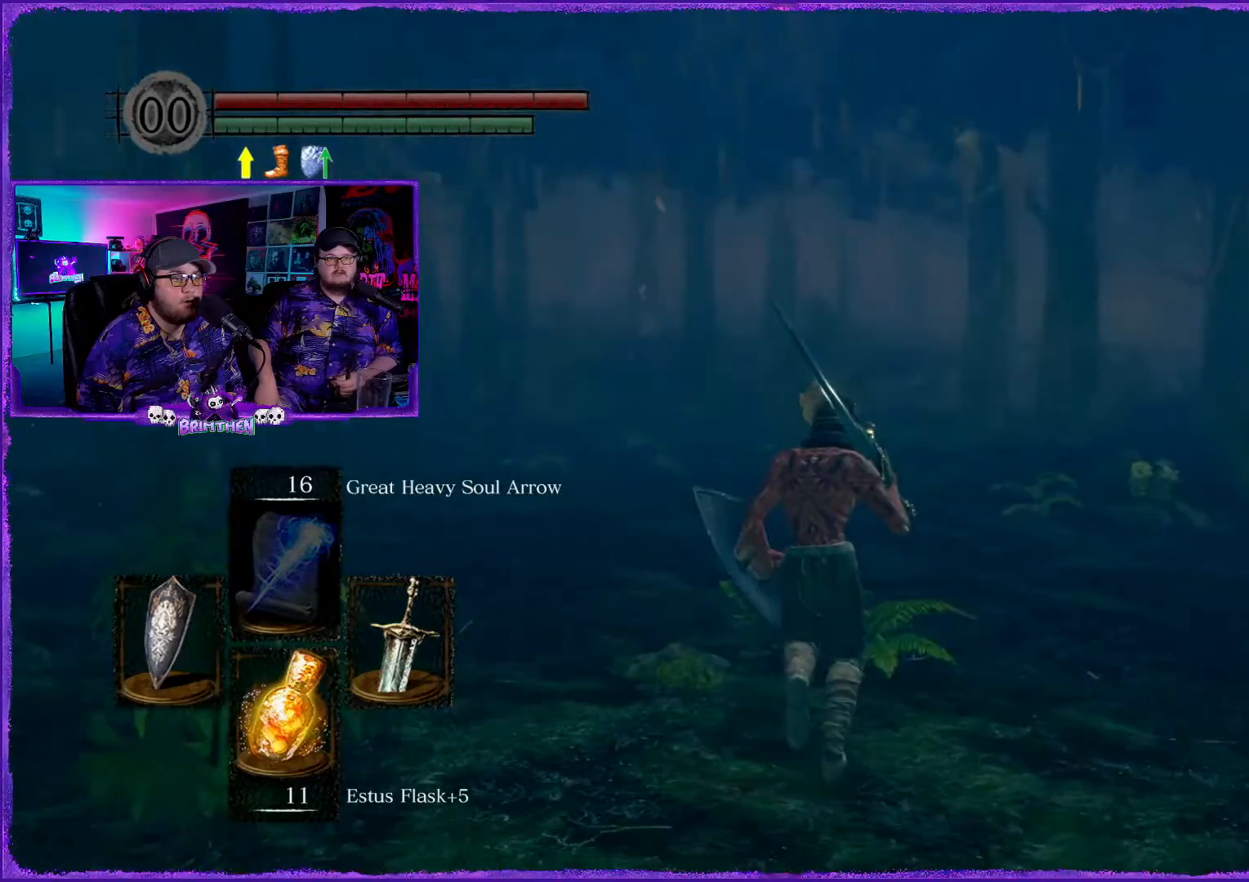
{"buttons": [], "left_stick": "up", "right_stick": "center", "events": [[100, "right_stick", "center"]]}
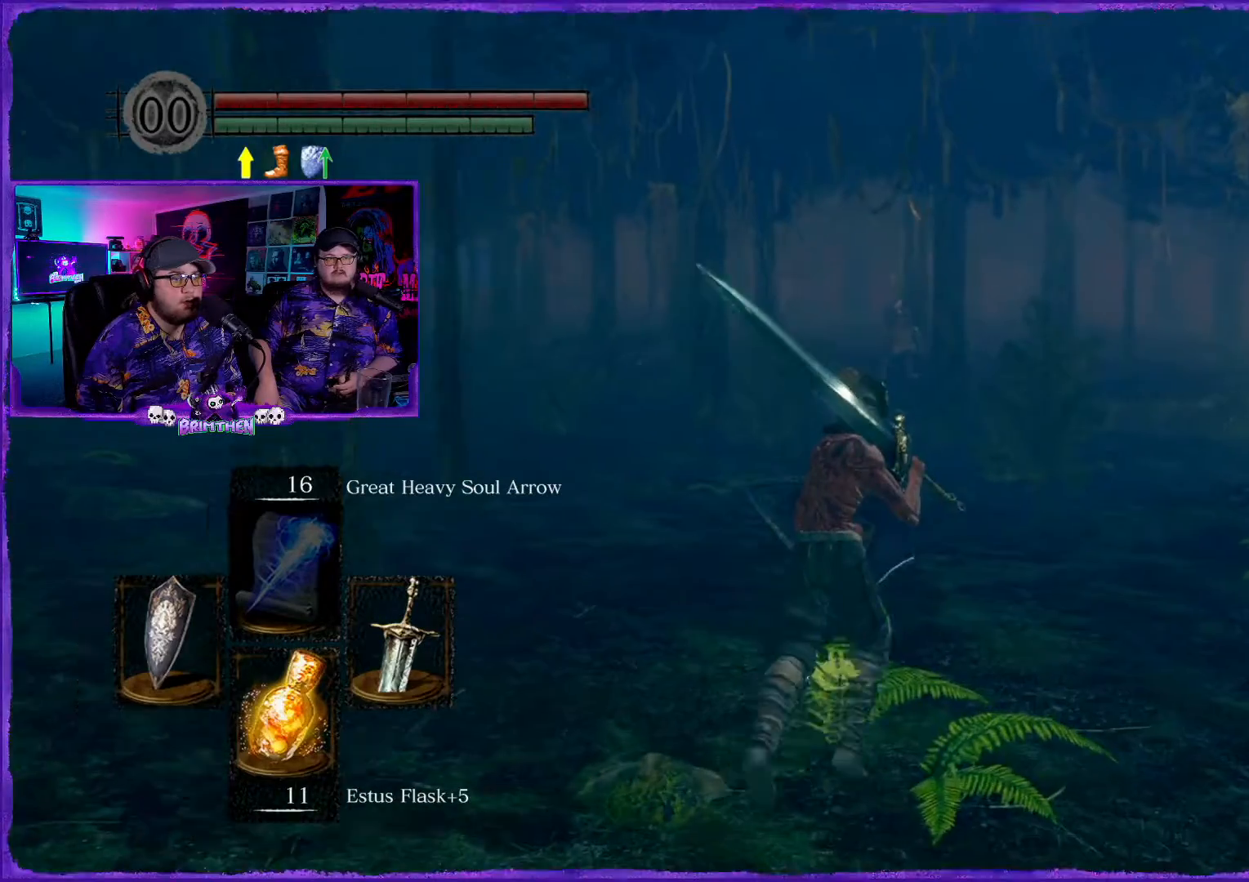
{"buttons": [], "left_stick": "up", "right_stick": "center", "events": [[317, "right_stick", "down-left"], [400, "right_stick", "center"]]}
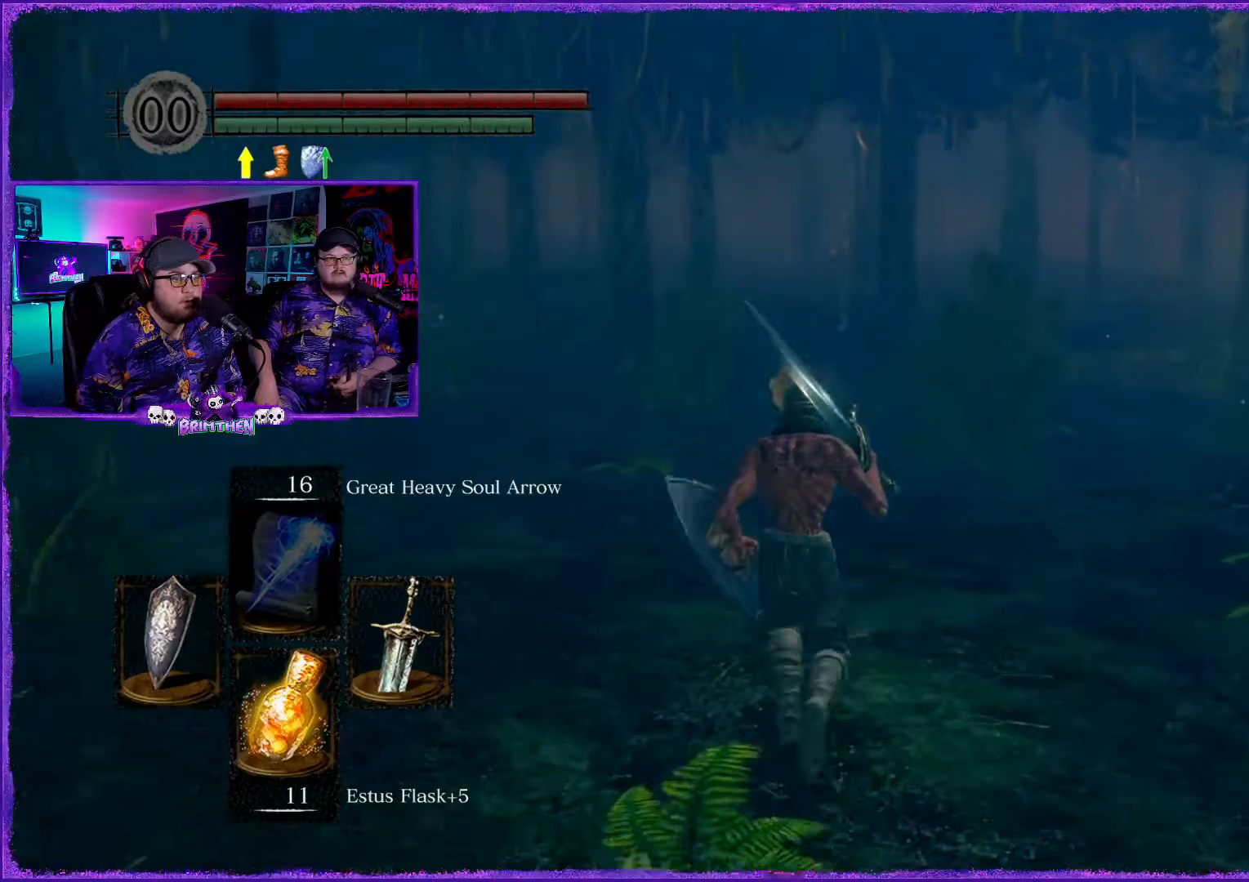
{"buttons": [], "left_stick": "up", "right_stick": "center", "events": []}
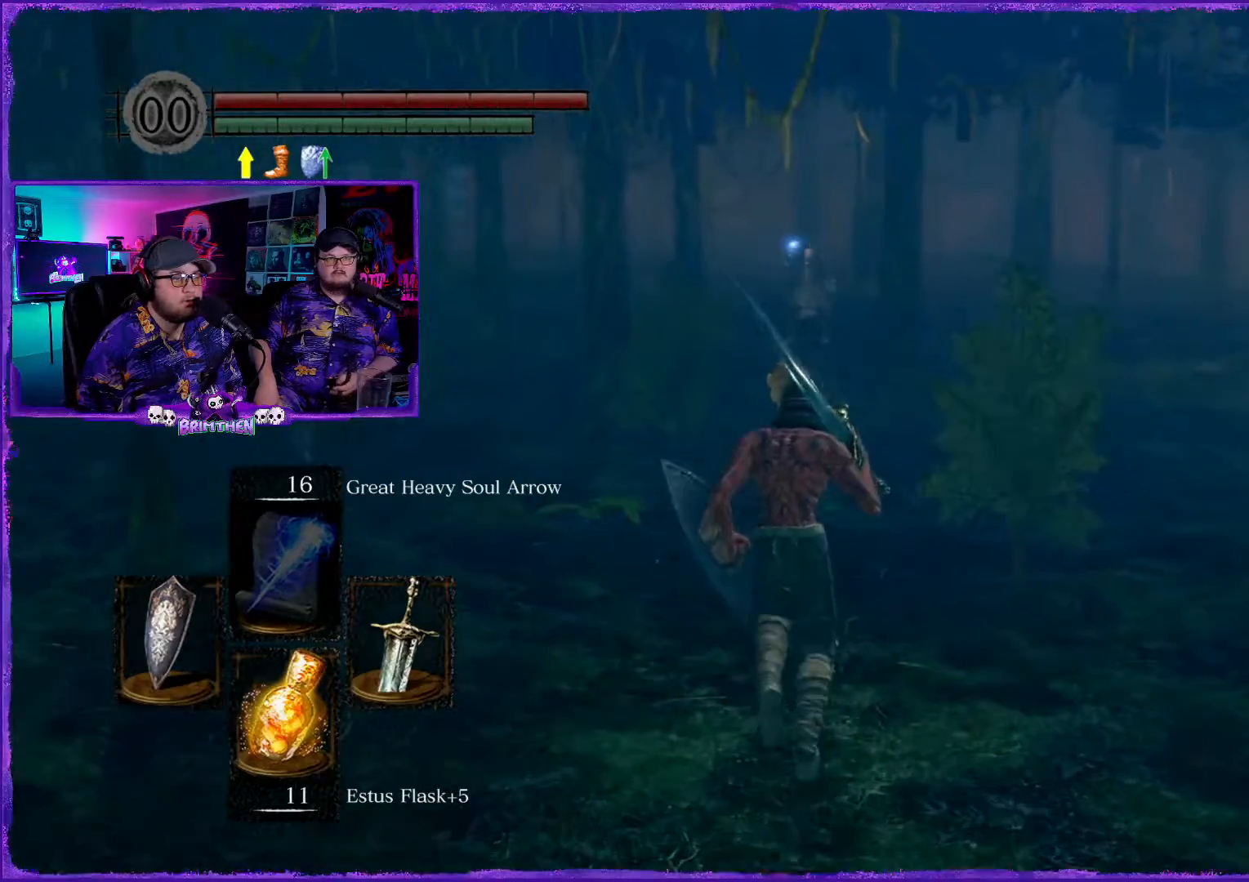
{"buttons": [], "left_stick": "down-right", "right_stick": "center", "events": [[117, "right_stick", "left"], [167, "left_stick", "right"], [317, "right_stick", "center"], [417, "left_stick", "down-right"]]}
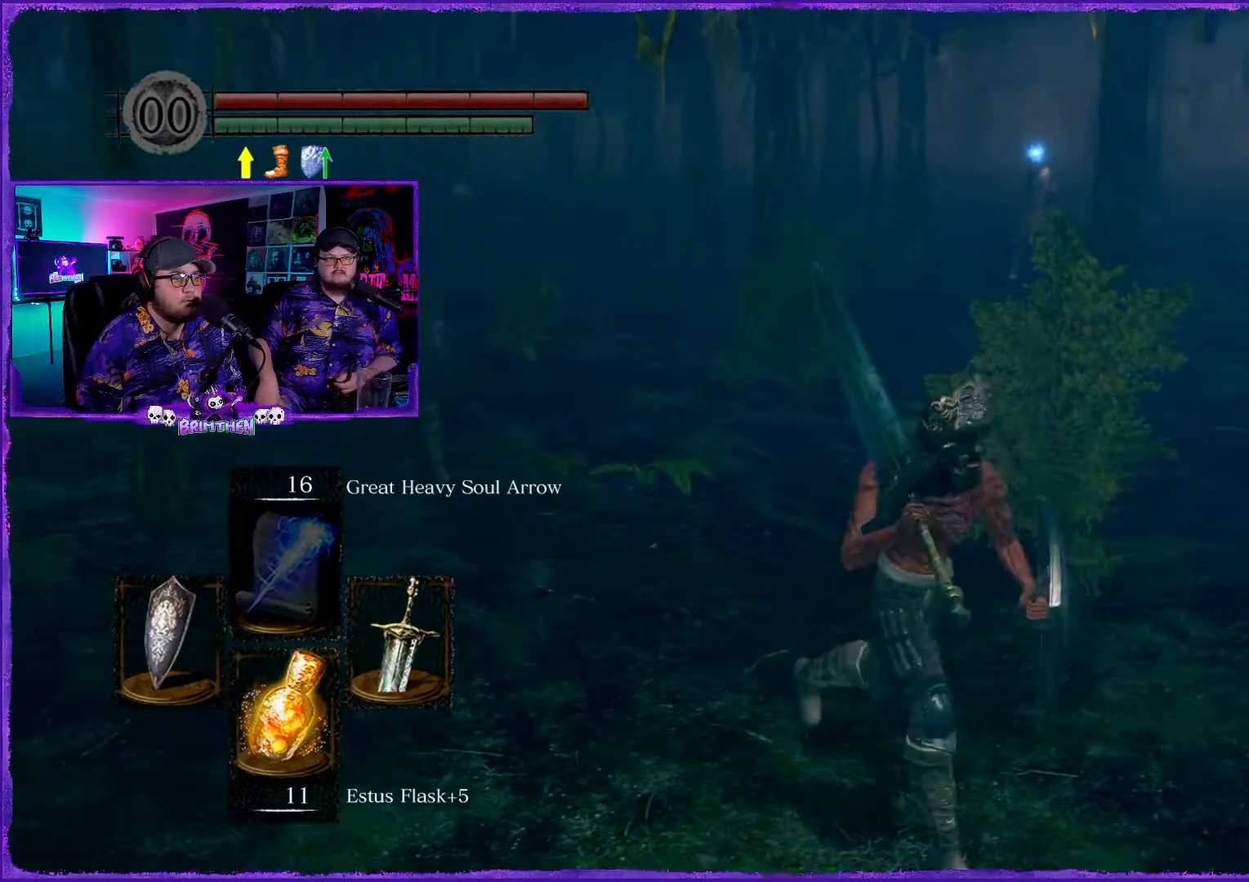
{"buttons": [], "left_stick": "left", "right_stick": "center", "events": [[66, "left_stick", "down-left"], [283, "CIRCLE", "down"], [317, "left_stick", "left"], [467, "CIRCLE", "up"]]}
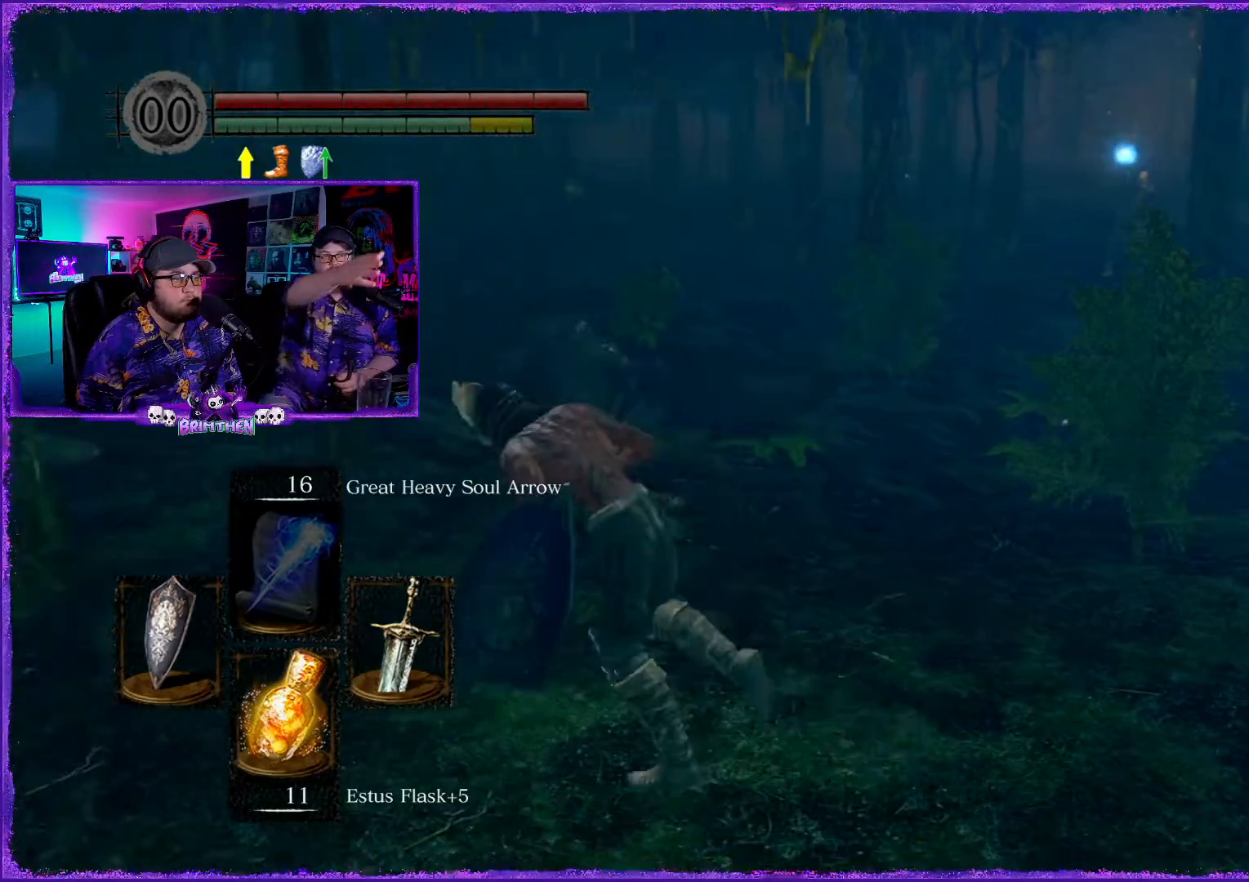
{"buttons": [], "left_stick": "up-left", "right_stick": "center", "events": [[467, "left_stick", "up-left"]]}
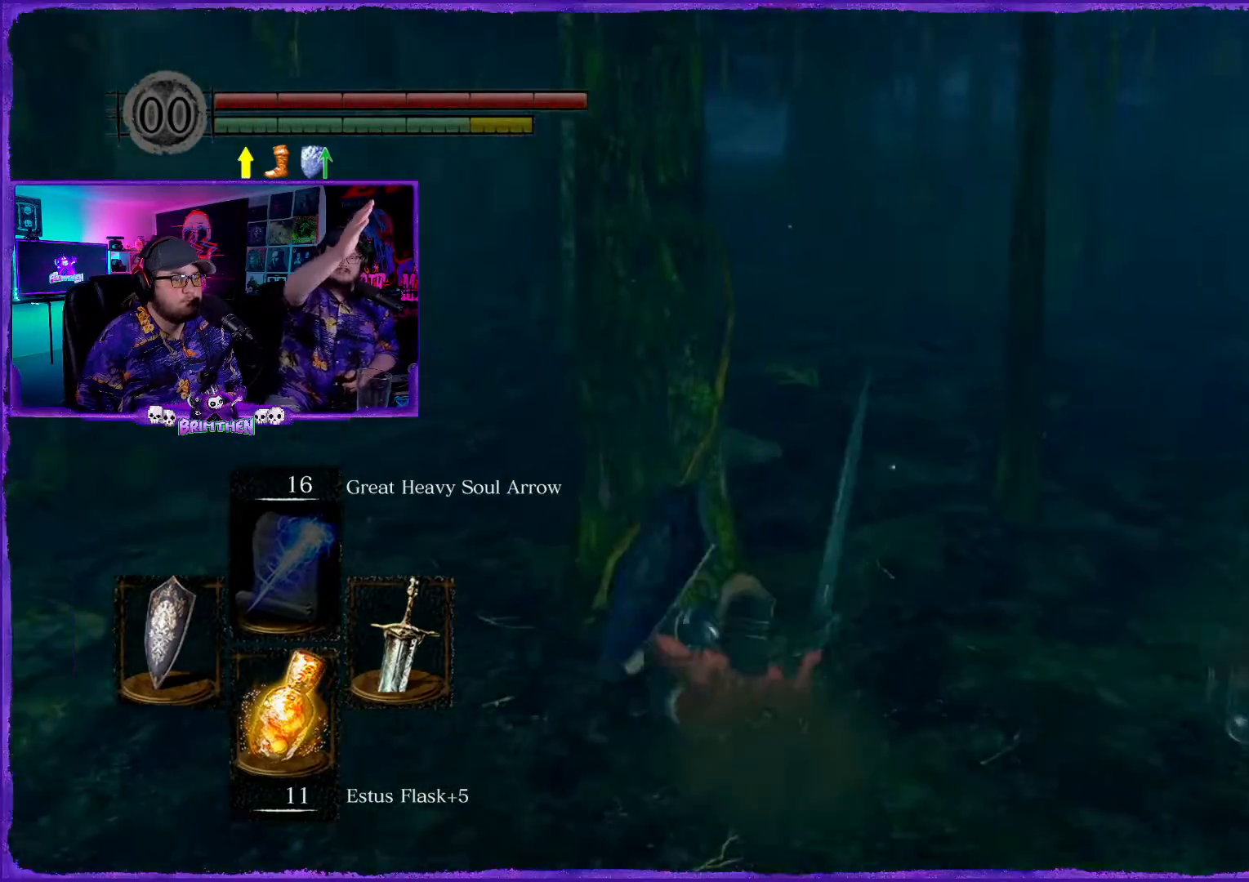
{"buttons": [], "left_stick": "up-right", "right_stick": "right", "events": [[166, "left_stick", "up"], [166, "right_stick", "right"], [333, "left_stick", "up-right"]]}